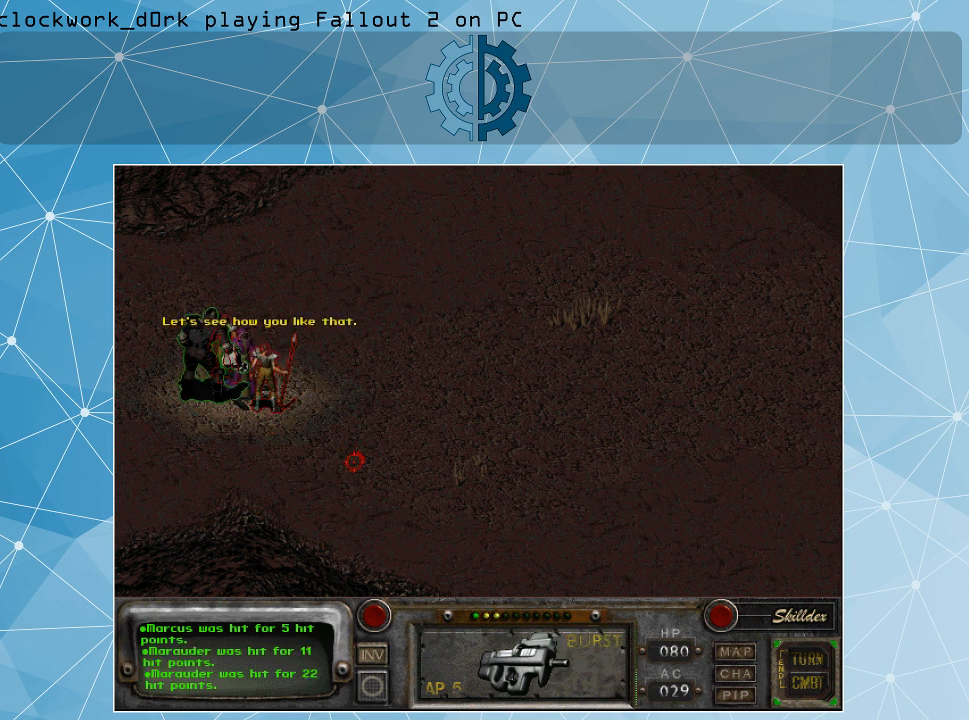
Gameplay with keyboard and mouse; each line is a JSON object with the keys and mouse buttons held at the frame after it. "events" lists presses ("down") and releases ("up") of ".", "/", "0", "1", "2", "3", "4", "5", "6", "7", "8", "9", "a", "alt_l", "alt_r", "b", "backslash", "backspace", "c", "caps_lock", "comma", "ctrl_l", "ctrl_r", "d", "e", "equals", "f", "g", "h", "i", "j", "k", "l", "lbracket", "m", "minus", "n", "o", "p", "q", "quote", "r", "rbracket", "return", "s", "semicolon", "shift_l", "shift_r", "space", "super", "t", "tab", "tilde", "u", "v", "w", "x", "y", "z", "mouse_left" and "mouse_right" between this image and that frame as [ms after this image, input, new state], when the widget could be followed in between. "mouse_left", "mouse_right" = the "left", "right" buttons of the "mouse" list. No other keys are recorded. Not read: mouse_move.
{"keys": [], "mouse": [], "events": []}
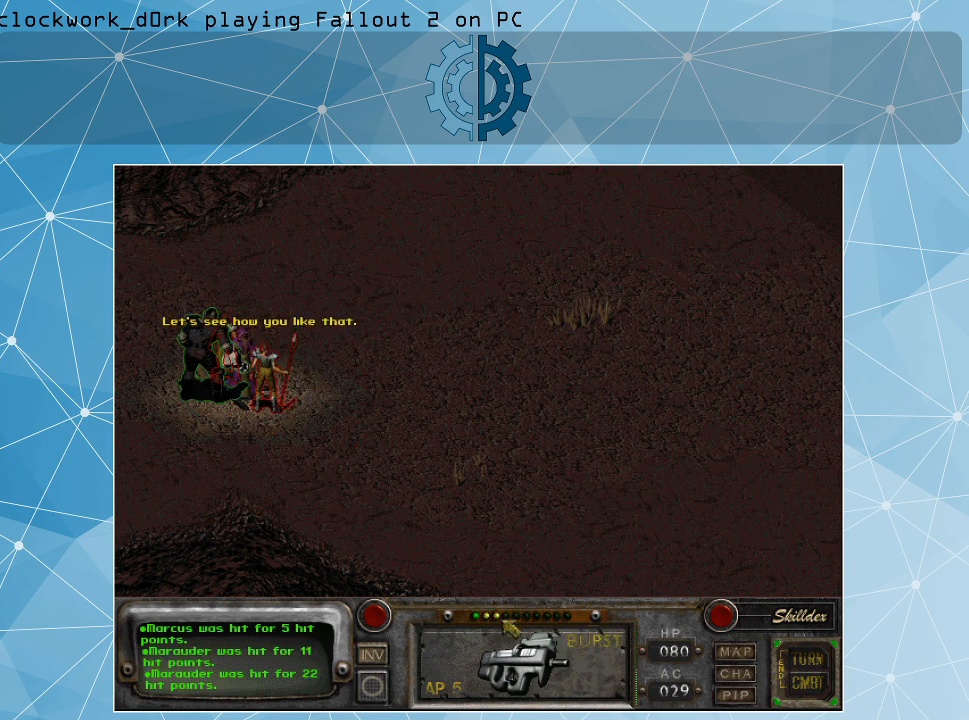
{"keys": [], "mouse": ["right"], "events": [[400, "mouse_right", "down"]]}
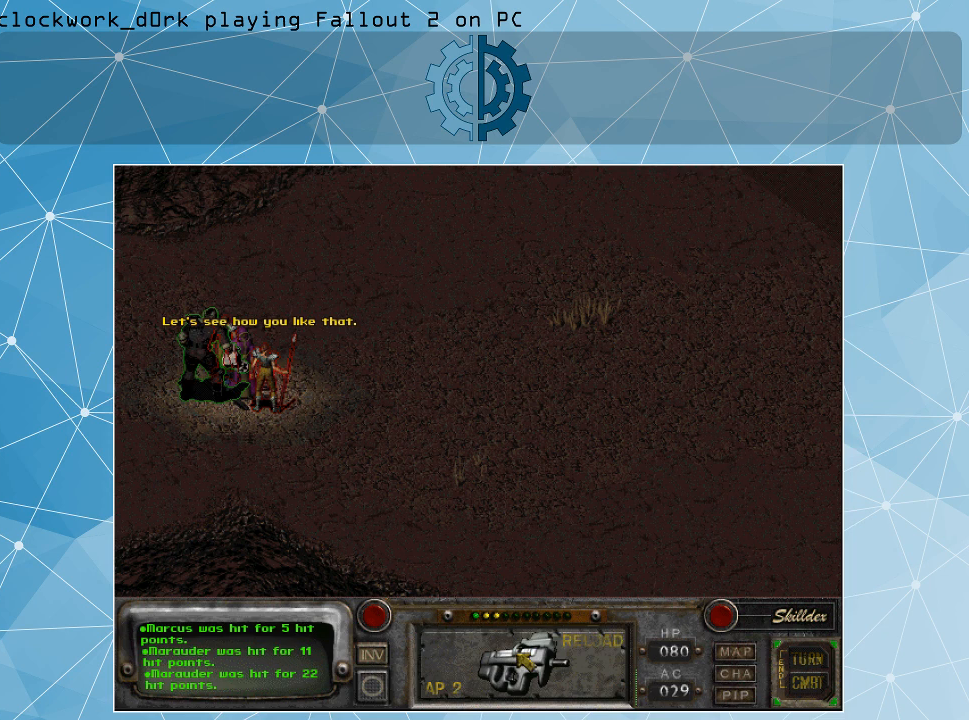
{"keys": [], "mouse": [], "events": [[33, "mouse_right", "up"], [233, "mouse_right", "down"], [366, "mouse_right", "up"]]}
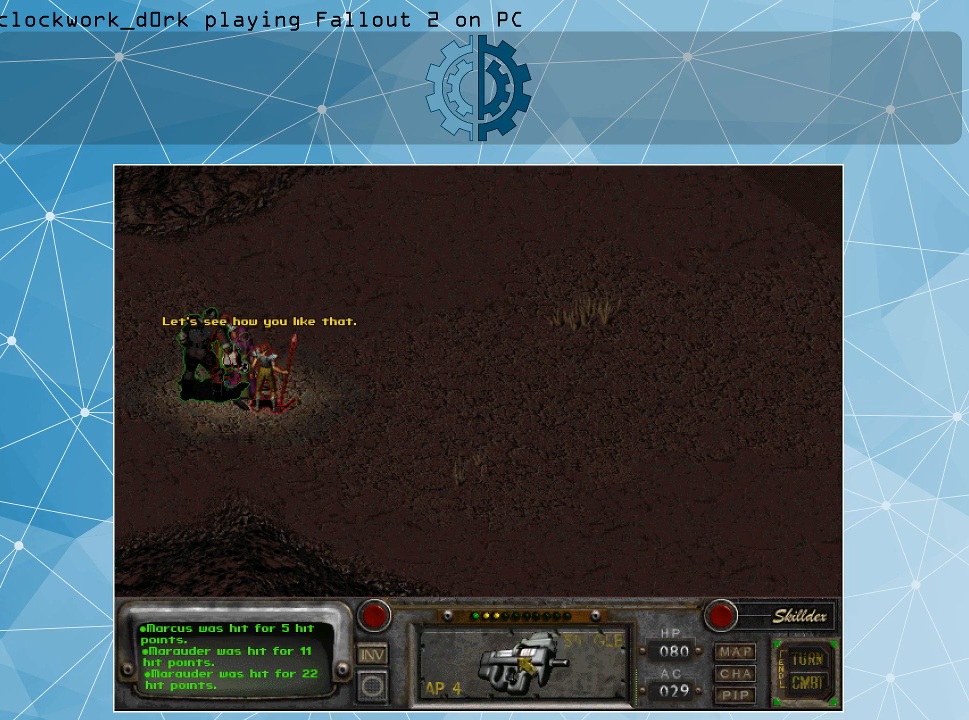
{"keys": [], "mouse": ["right"], "events": [[133, "mouse_right", "down"], [233, "mouse_right", "up"], [466, "mouse_right", "down"]]}
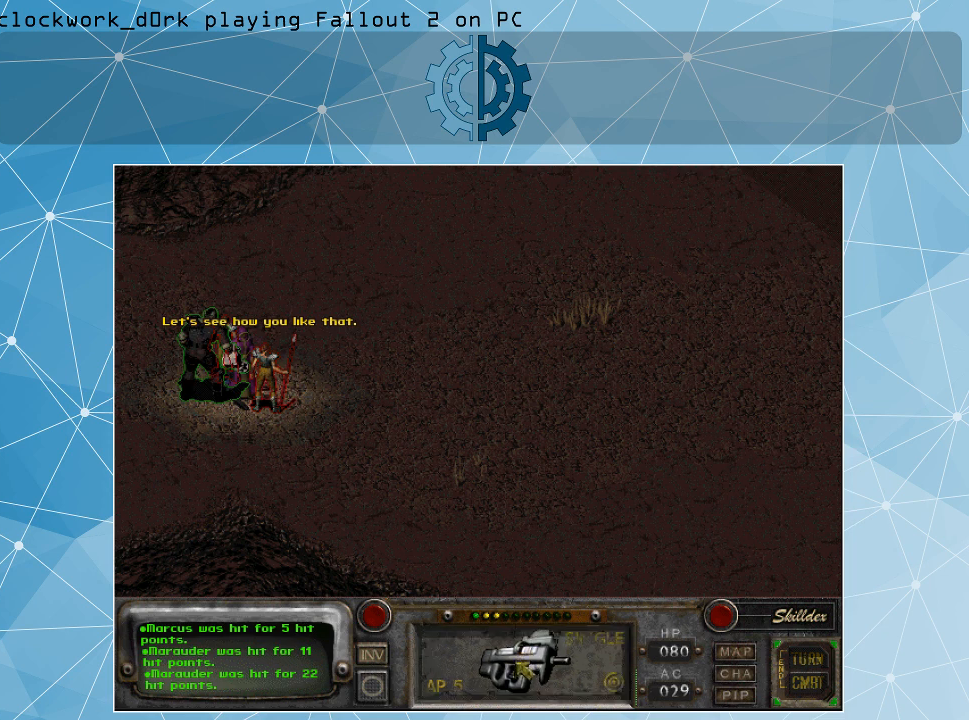
{"keys": [], "mouse": [], "events": [[66, "mouse_right", "up"]]}
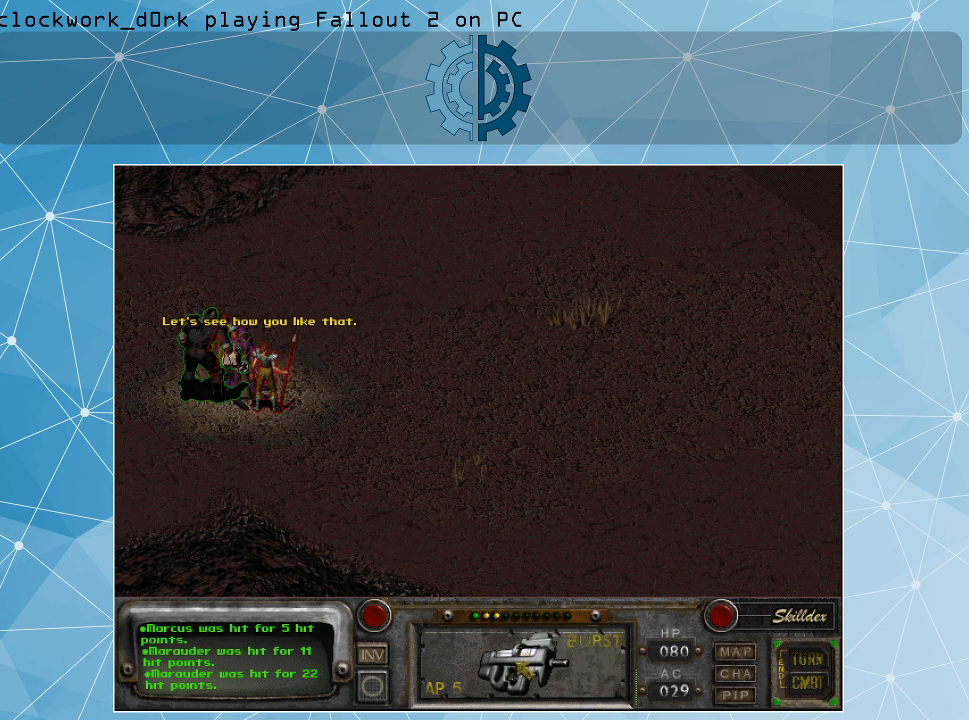
{"keys": [], "mouse": [], "events": [[133, "mouse_right", "down"], [266, "mouse_right", "up"]]}
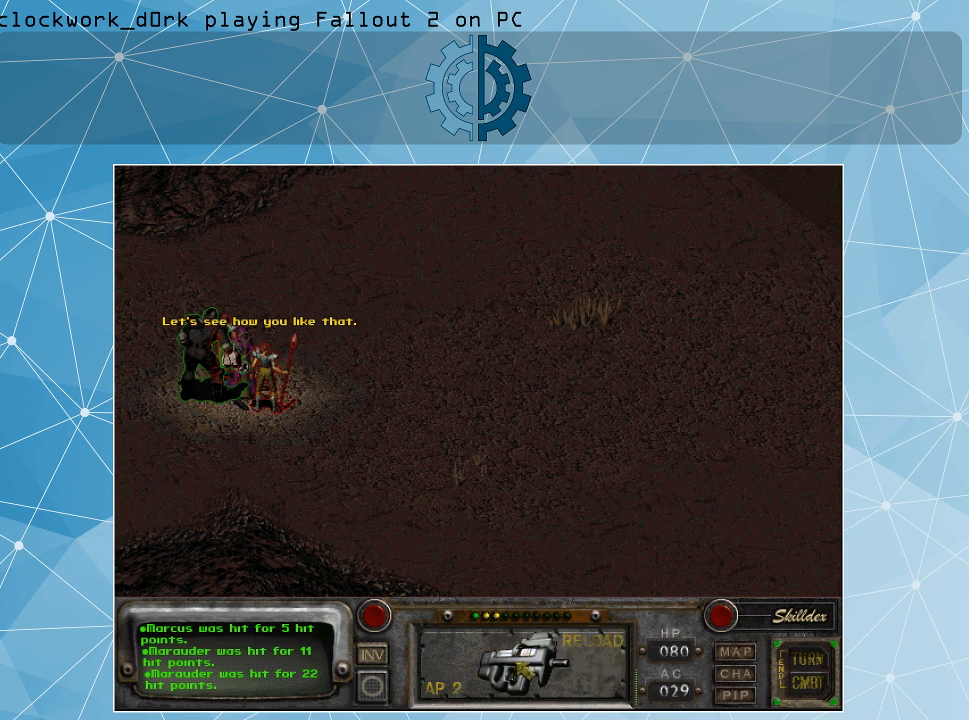
{"keys": [], "mouse": [], "events": [[300, "mouse_left", "down"], [333, "mouse_left", "up"]]}
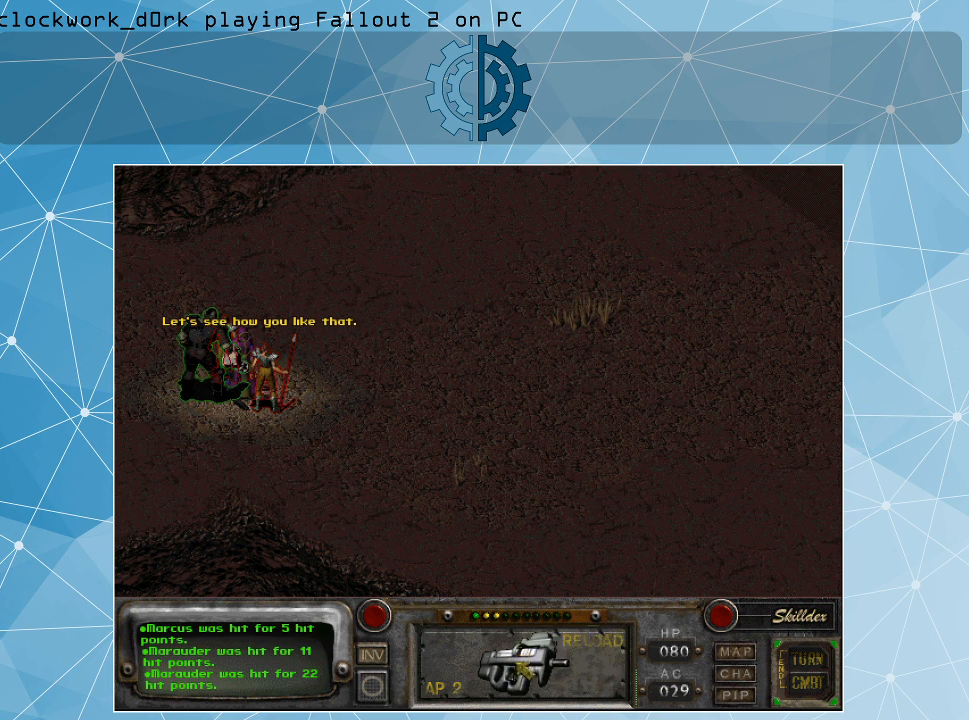
{"keys": [], "mouse": [], "events": []}
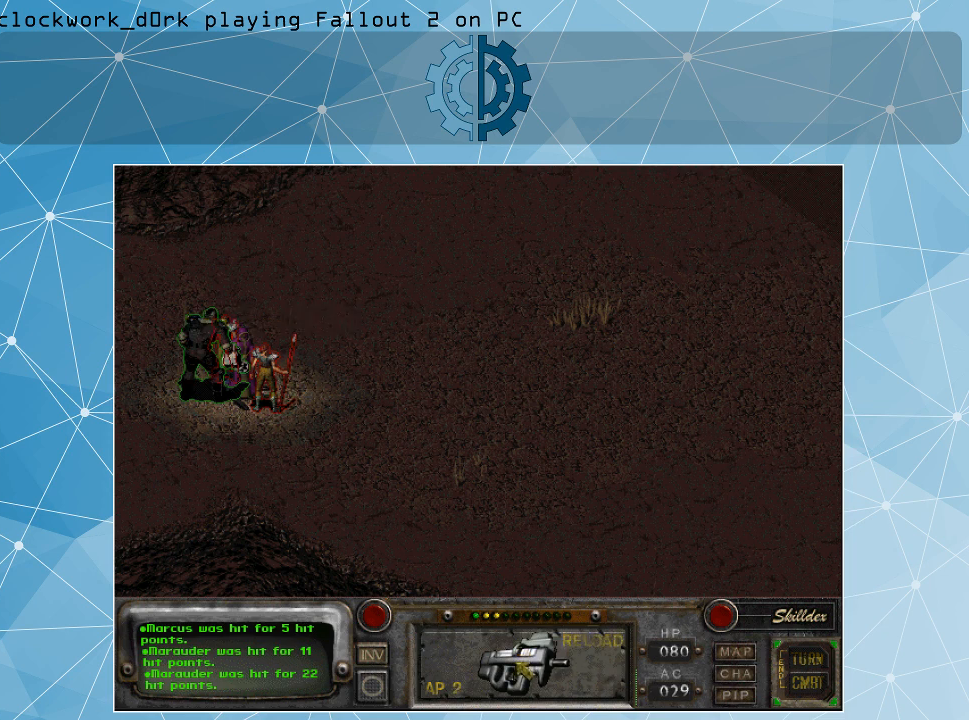
{"keys": [], "mouse": [], "events": [[400, "mouse_left", "down"], [500, "mouse_left", "up"]]}
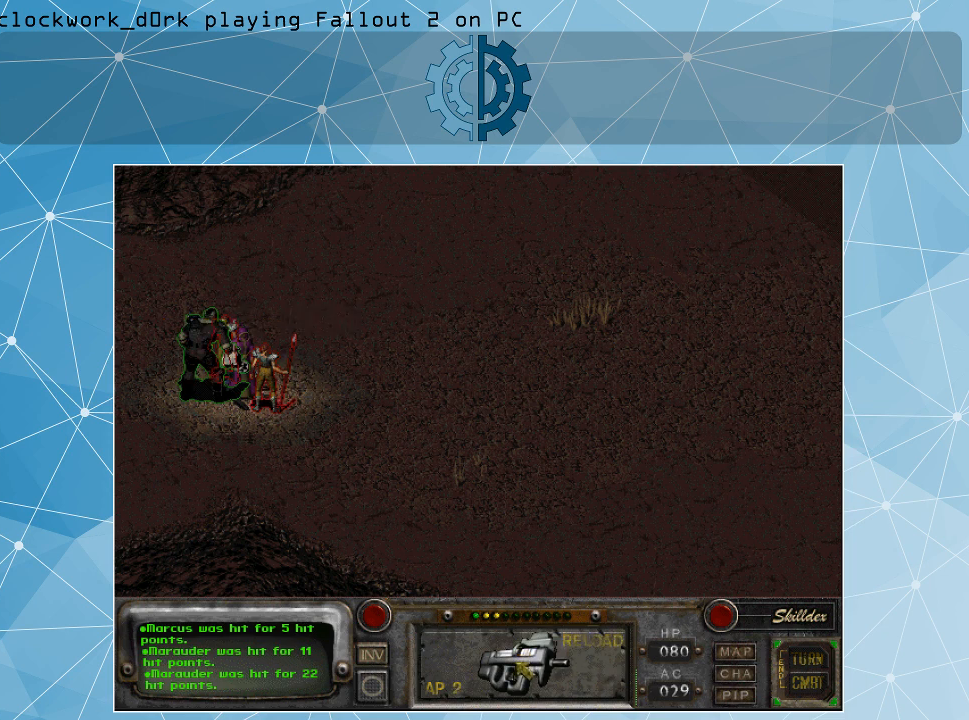
{"keys": [], "mouse": [], "events": [[333, "mouse_left", "down"], [433, "mouse_left", "up"]]}
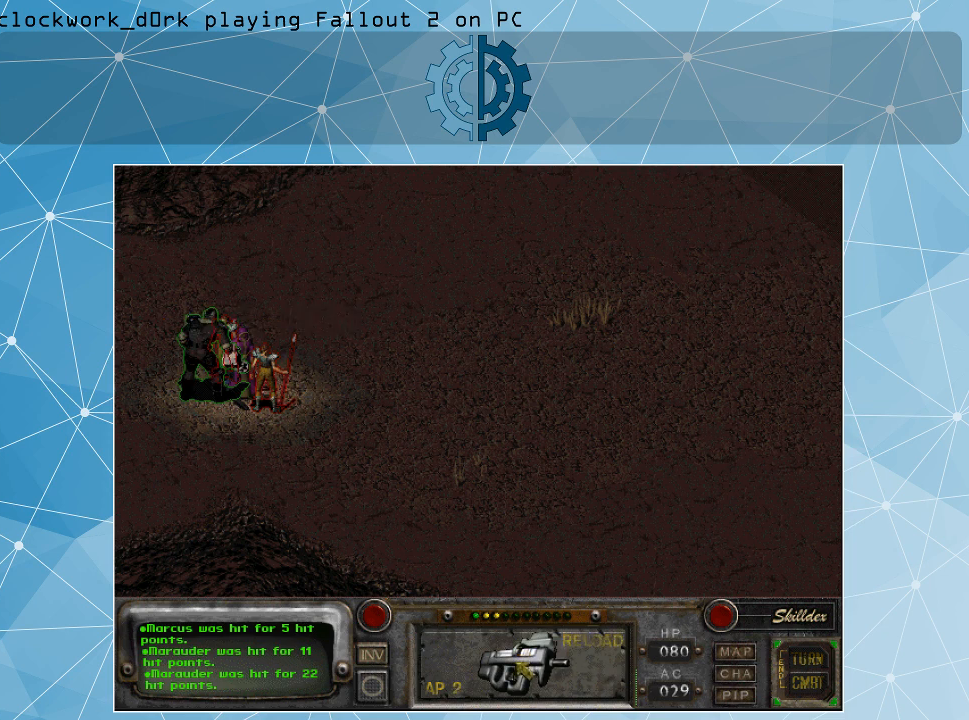
{"keys": [], "mouse": ["left"], "events": [[66, "mouse_left", "down"], [133, "mouse_left", "up"], [200, "mouse_left", "down"], [366, "mouse_left", "up"], [500, "mouse_left", "down"]]}
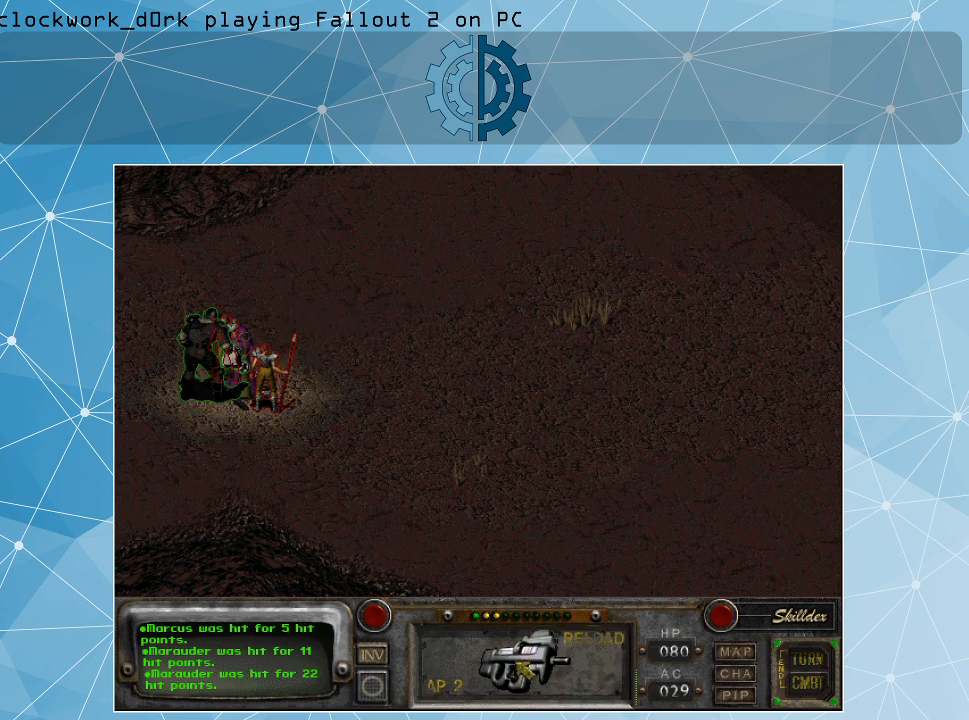
{"keys": [], "mouse": [], "events": [[100, "mouse_left", "up"], [166, "mouse_left", "down"], [266, "mouse_left", "up"], [366, "mouse_left", "down"], [400, "mouse_left", "up"]]}
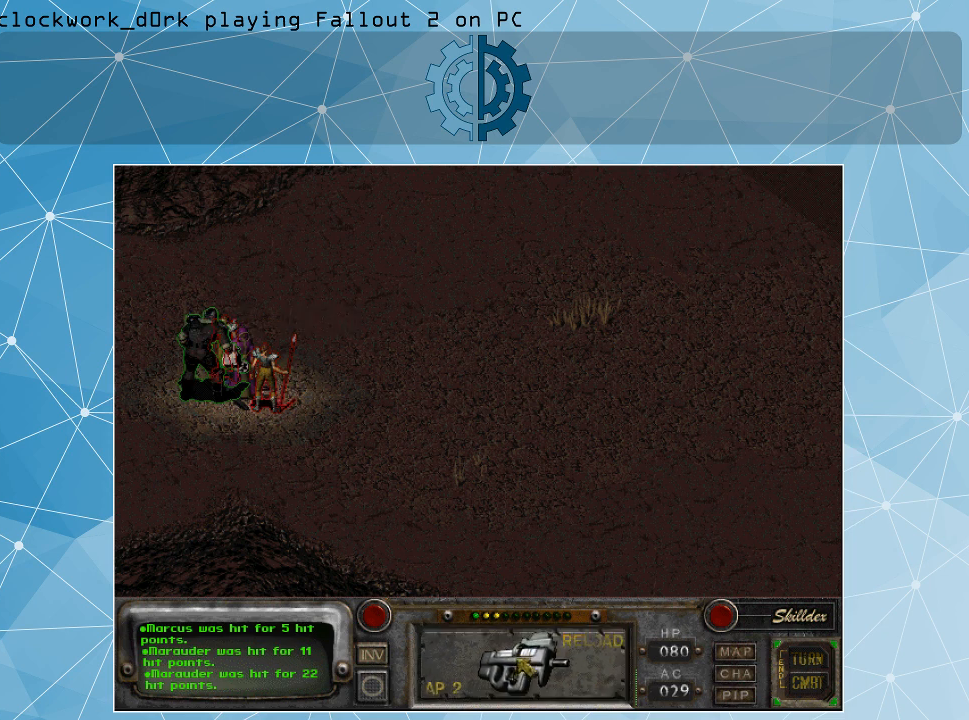
{"keys": [], "mouse": [], "events": []}
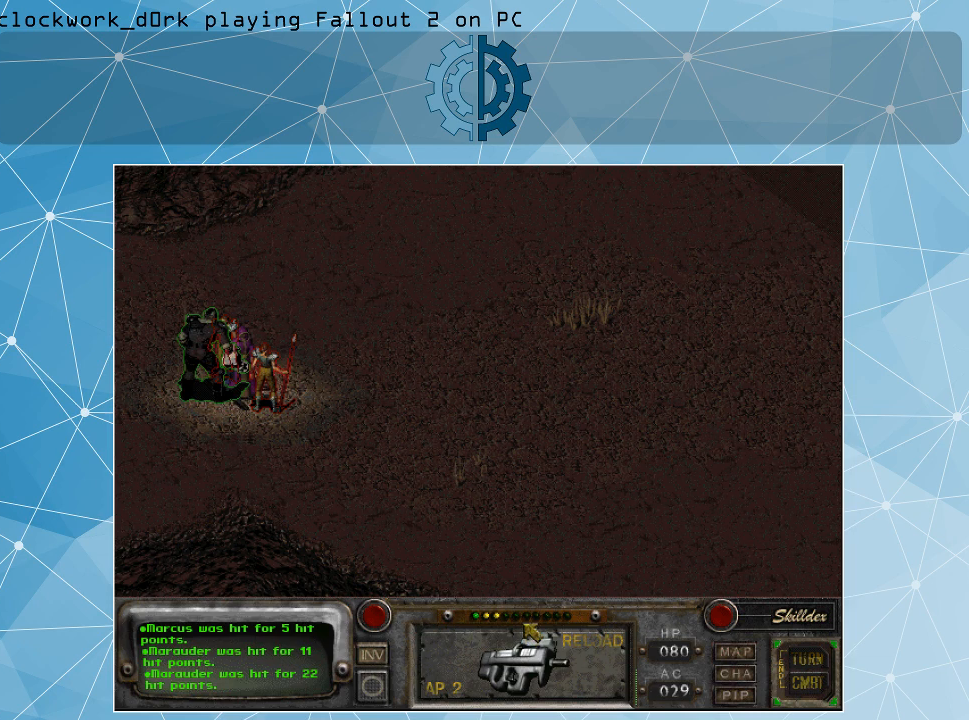
{"keys": [], "mouse": [], "events": []}
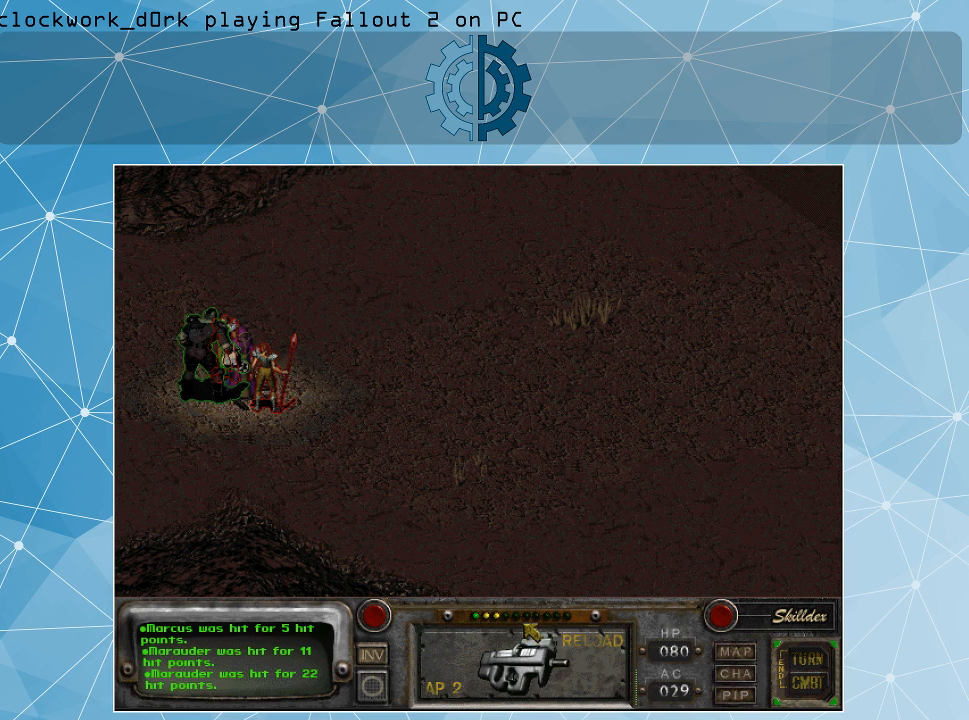
{"keys": [], "mouse": [], "events": []}
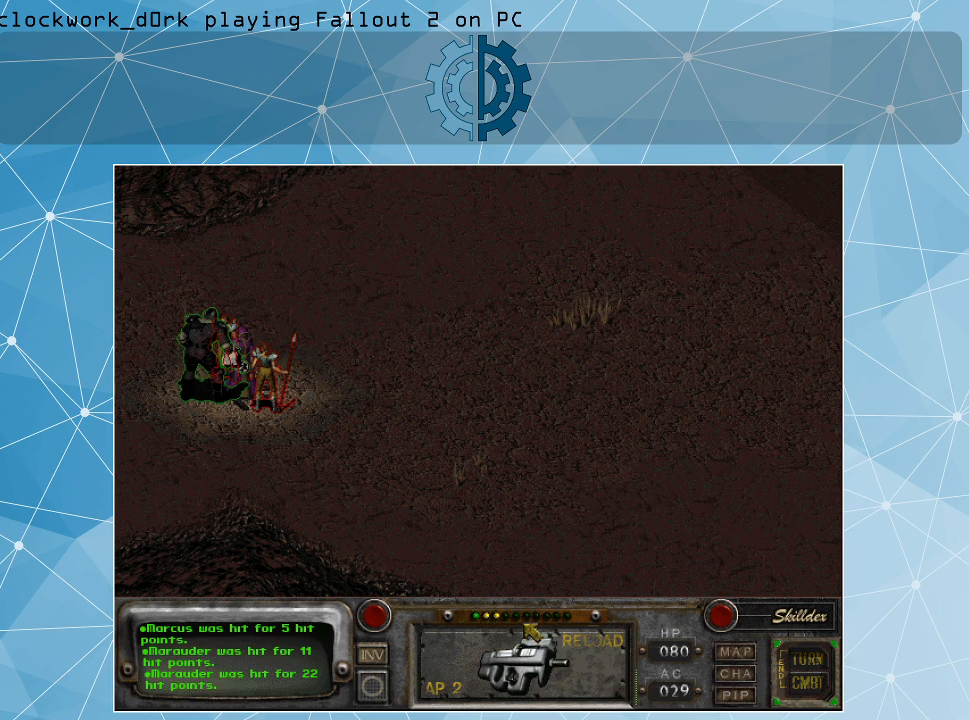
{"keys": [], "mouse": [], "events": []}
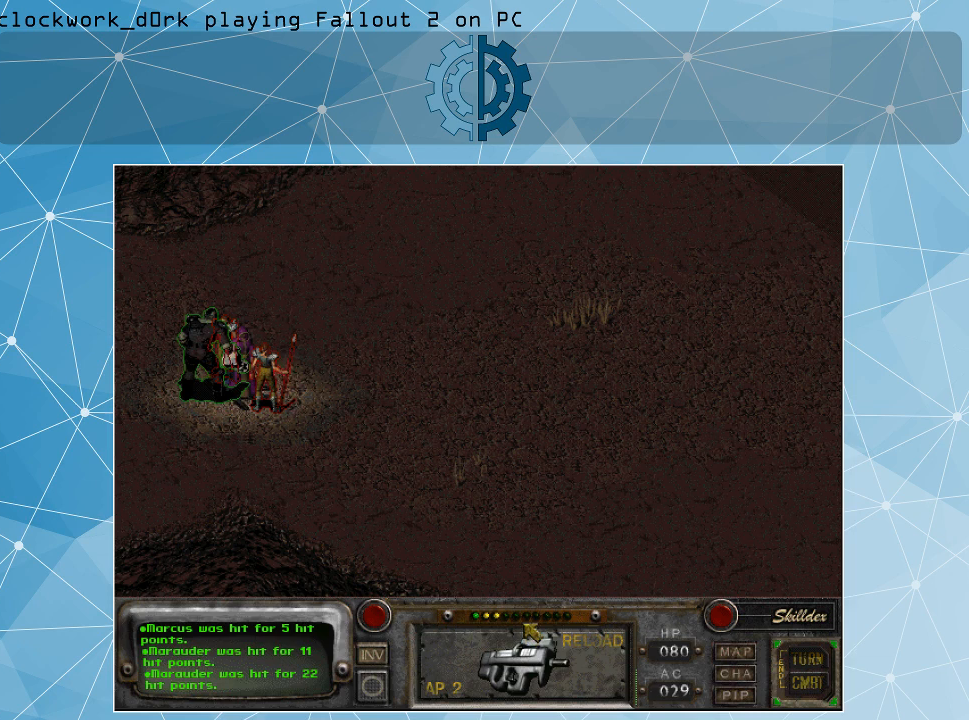
{"keys": [], "mouse": [], "events": [[400, "space", "down"], [433, "space", "up"]]}